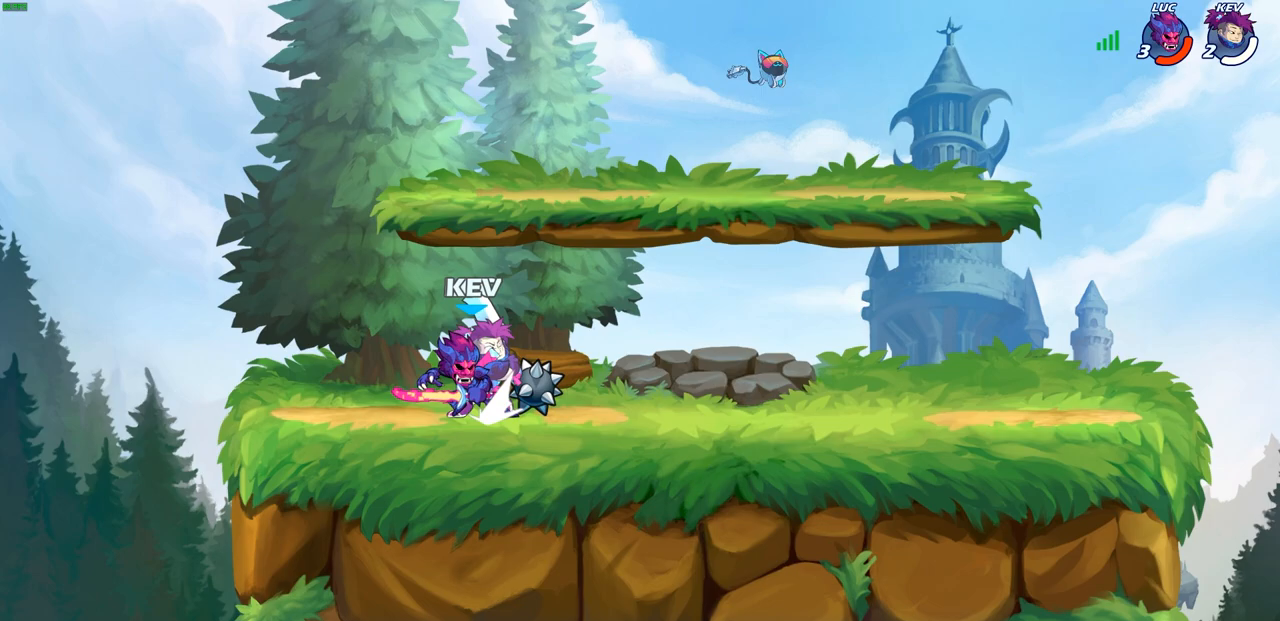
Gameplay with a controller (PlayStation layout); each line is a JSON object with the inputs held at the frame after it. "events" lists button and stick changes between this image and that frame as [ms after this image, input, new state], when the widget could be followed in between.
{"buttons": ["R1", "R2"], "left_stick": "right", "right_stick": "center", "events": [[117, "CROSS", "up"], [117, "R2", "up"], [167, "R2", "down"], [183, "R1", "down"], [300, "left_stick", "right"], [333, "R1", "up"], [333, "R2", "up"], [400, "R1", "down"], [400, "R2", "down"]]}
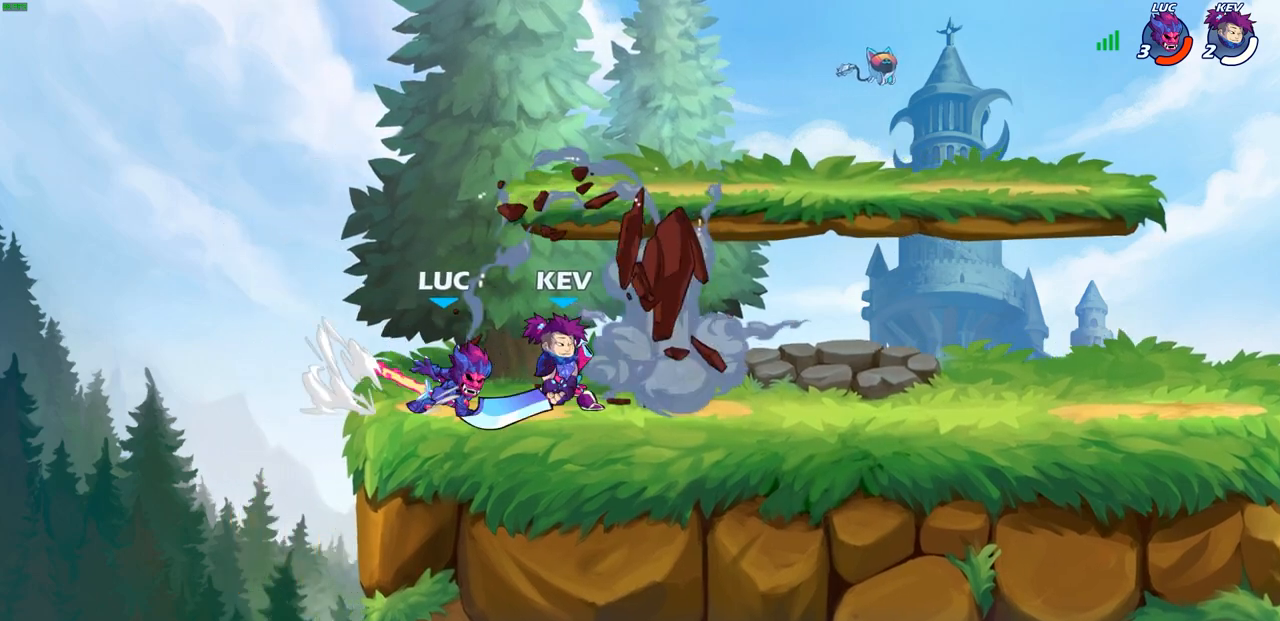
{"buttons": [], "left_stick": "right", "right_stick": "center", "events": [[33, "R1", "up"], [33, "R2", "up"], [33, "SQUARE", "down"], [117, "SQUARE", "up"], [317, "left_stick", "center"], [467, "left_stick", "right"]]}
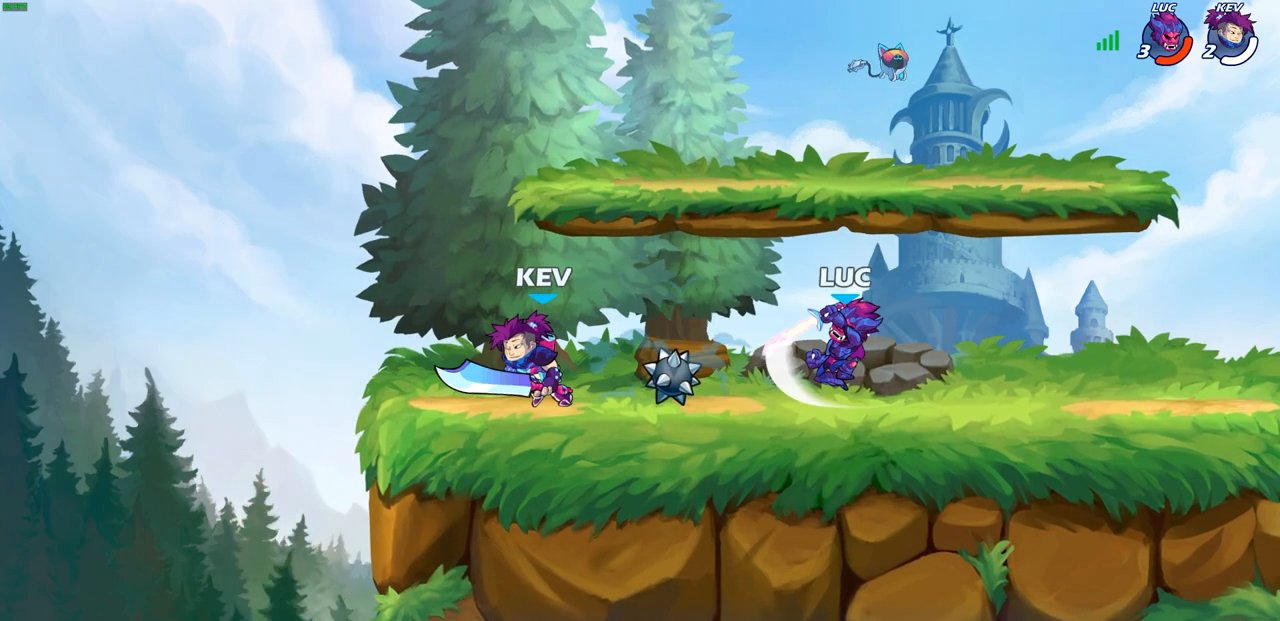
{"buttons": [], "left_stick": "up", "right_stick": "center", "events": [[17, "left_stick", "center"], [83, "left_stick", "up-right"], [300, "CROSS", "down"], [300, "left_stick", "up"], [500, "CROSS", "up"]]}
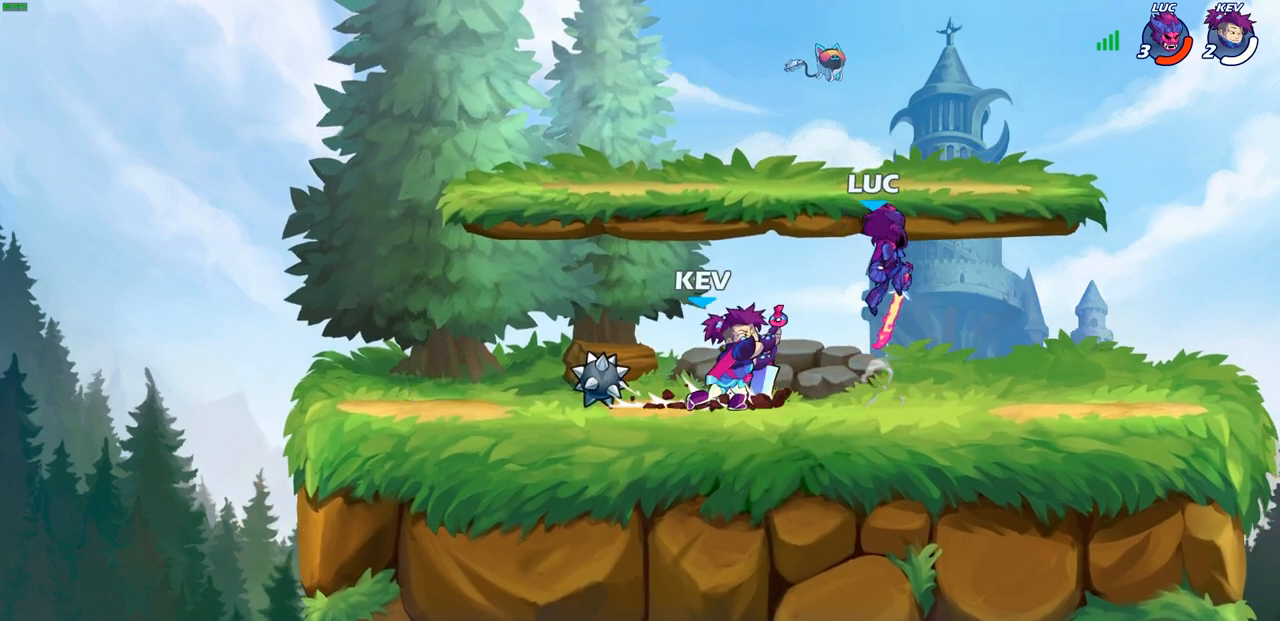
{"buttons": [], "left_stick": "center", "right_stick": "center", "events": [[67, "left_stick", "down-left"], [367, "left_stick", "center"], [417, "SQUARE", "down"], [483, "SQUARE", "up"]]}
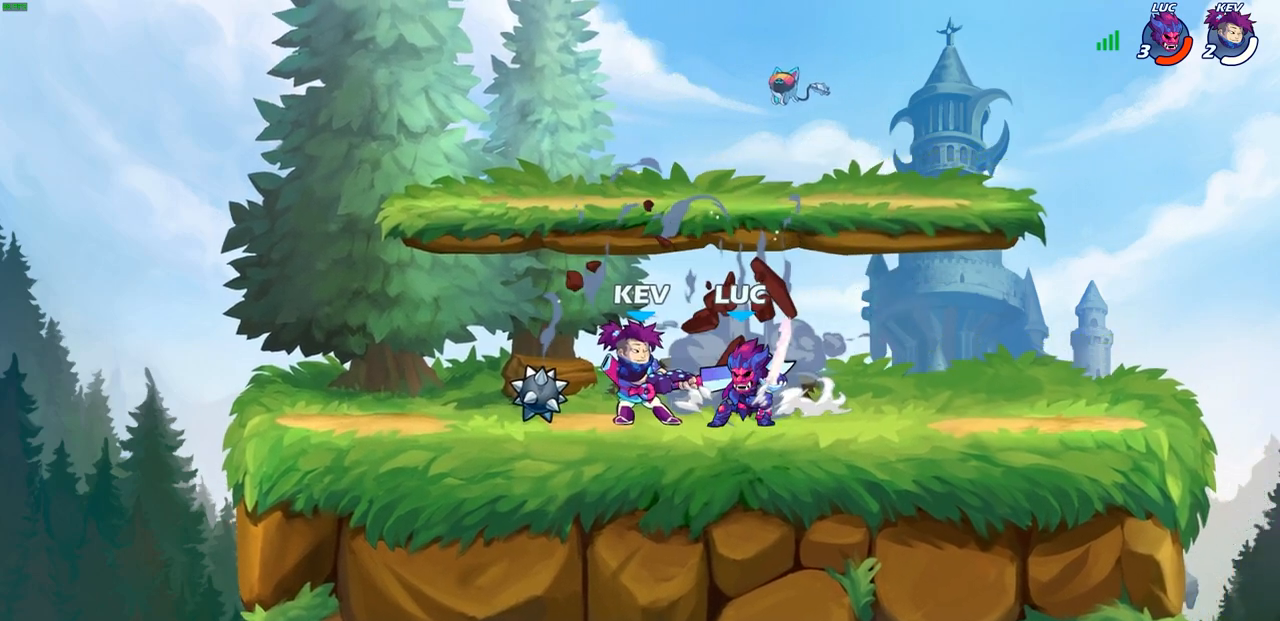
{"buttons": [], "left_stick": "center", "right_stick": "center", "events": [[83, "SQUARE", "down"], [167, "SQUARE", "up"], [250, "SQUARE", "down"], [333, "SQUARE", "up"], [417, "SQUARE", "down"], [500, "SQUARE", "up"]]}
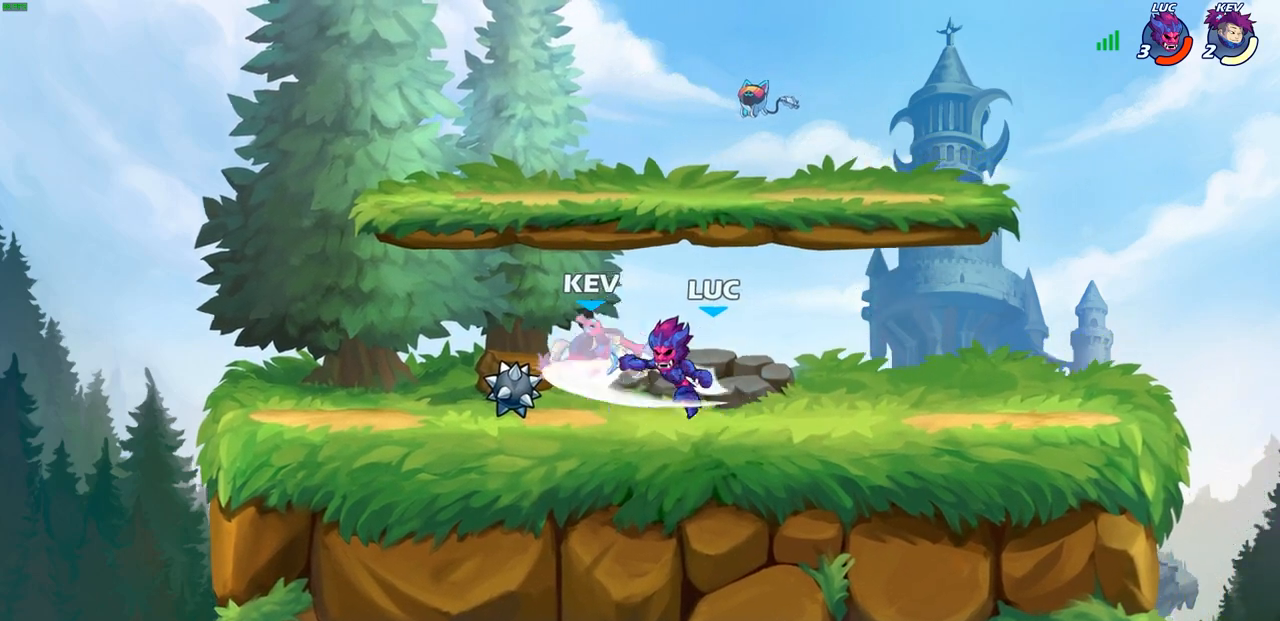
{"buttons": [], "left_stick": "left", "right_stick": "center", "events": [[150, "left_stick", "left"], [250, "R1", "down"], [250, "R2", "down"], [283, "CIRCLE", "down"], [350, "R1", "up"], [350, "R2", "up"], [367, "CIRCLE", "up"]]}
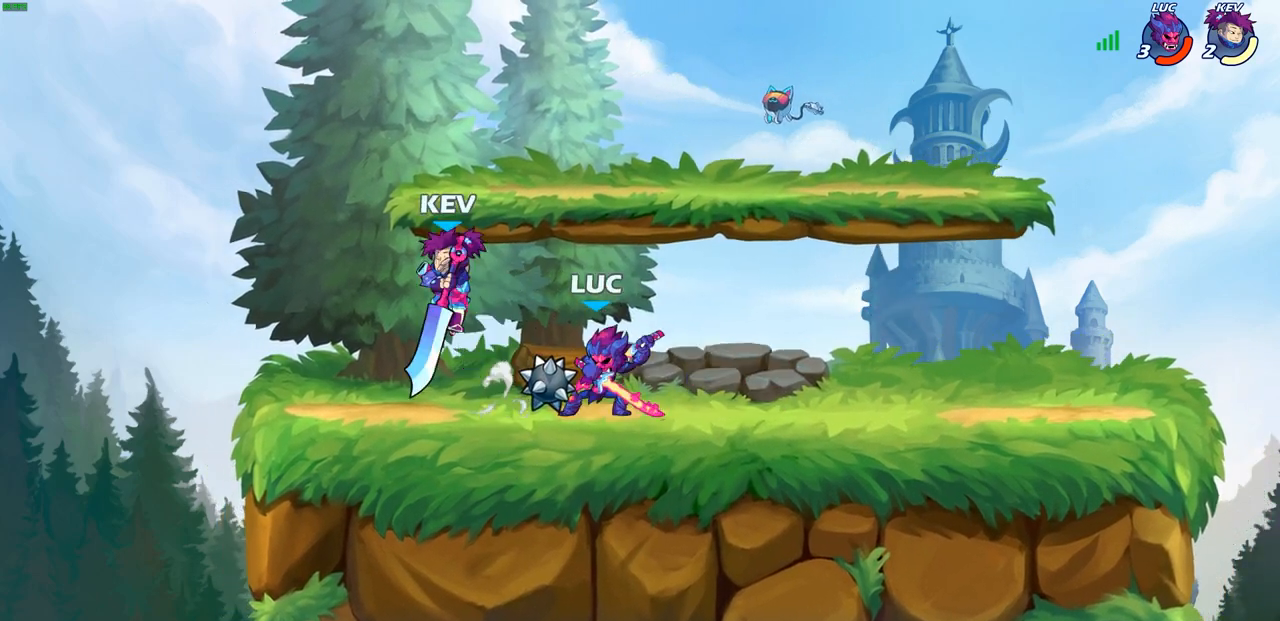
{"buttons": [], "left_stick": "center", "right_stick": "center", "events": [[317, "left_stick", "center"]]}
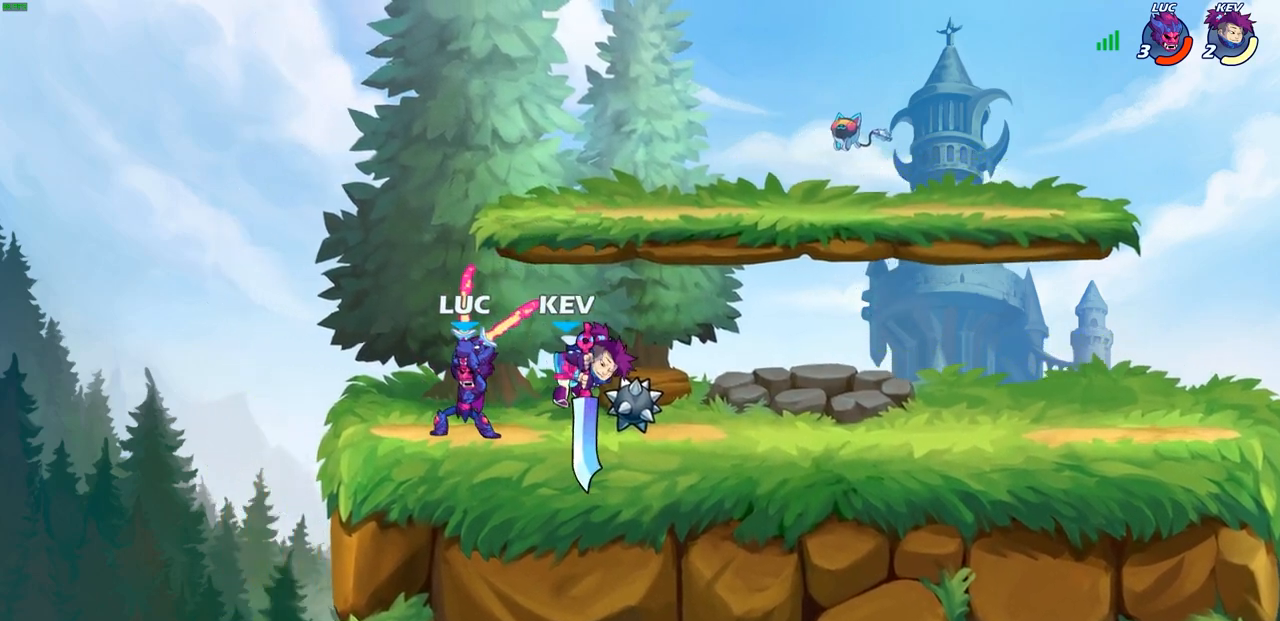
{"buttons": [], "left_stick": "right", "right_stick": "center", "events": [[200, "left_stick", "right"], [383, "SQUARE", "down"], [467, "SQUARE", "up"]]}
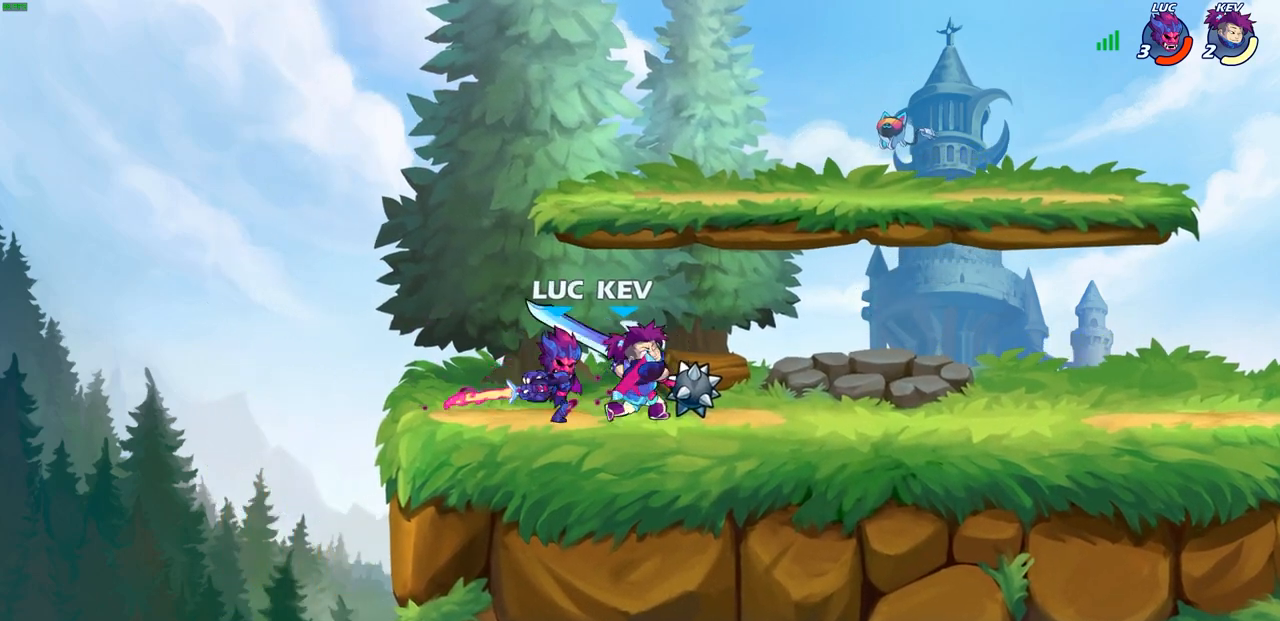
{"buttons": ["SQUARE", "R1", "R2"], "left_stick": "down-left", "right_stick": "center", "events": [[50, "SQUARE", "down"], [150, "SQUARE", "up"], [467, "R1", "down"], [467, "R2", "down"], [483, "left_stick", "down-left"], [500, "SQUARE", "down"]]}
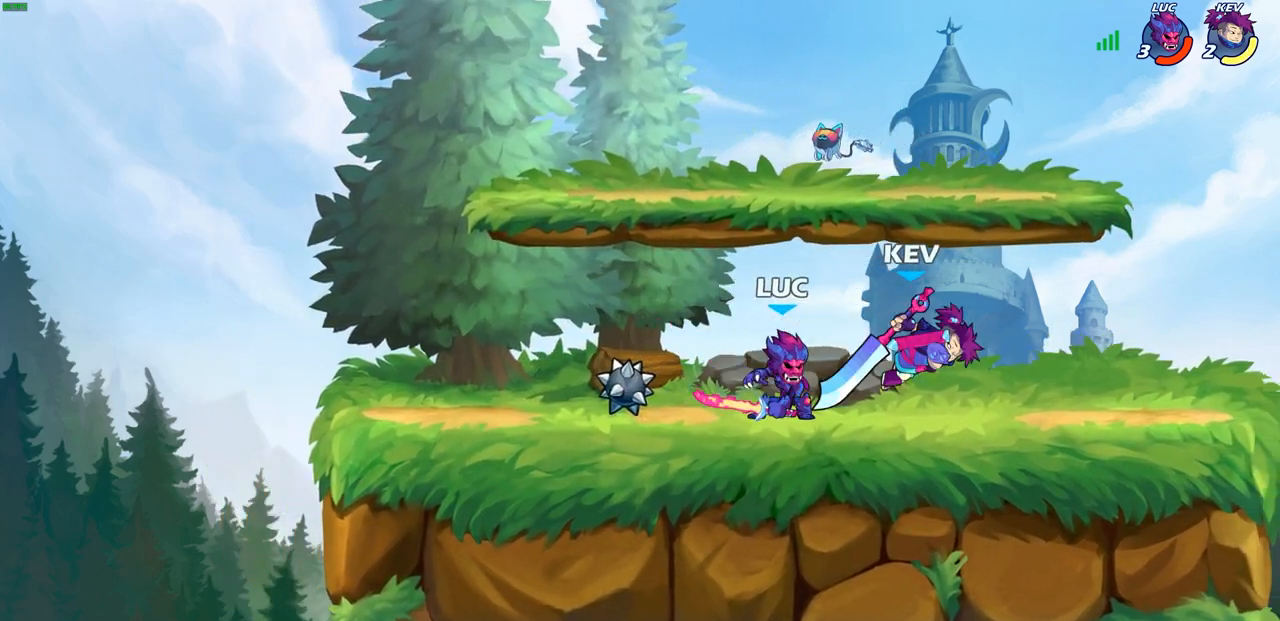
{"buttons": ["CROSS"], "left_stick": "down", "right_stick": "center", "events": [[50, "R1", "up"], [50, "R2", "up"], [67, "SQUARE", "up"], [150, "left_stick", "center"], [433, "left_stick", "down"], [483, "CROSS", "down"]]}
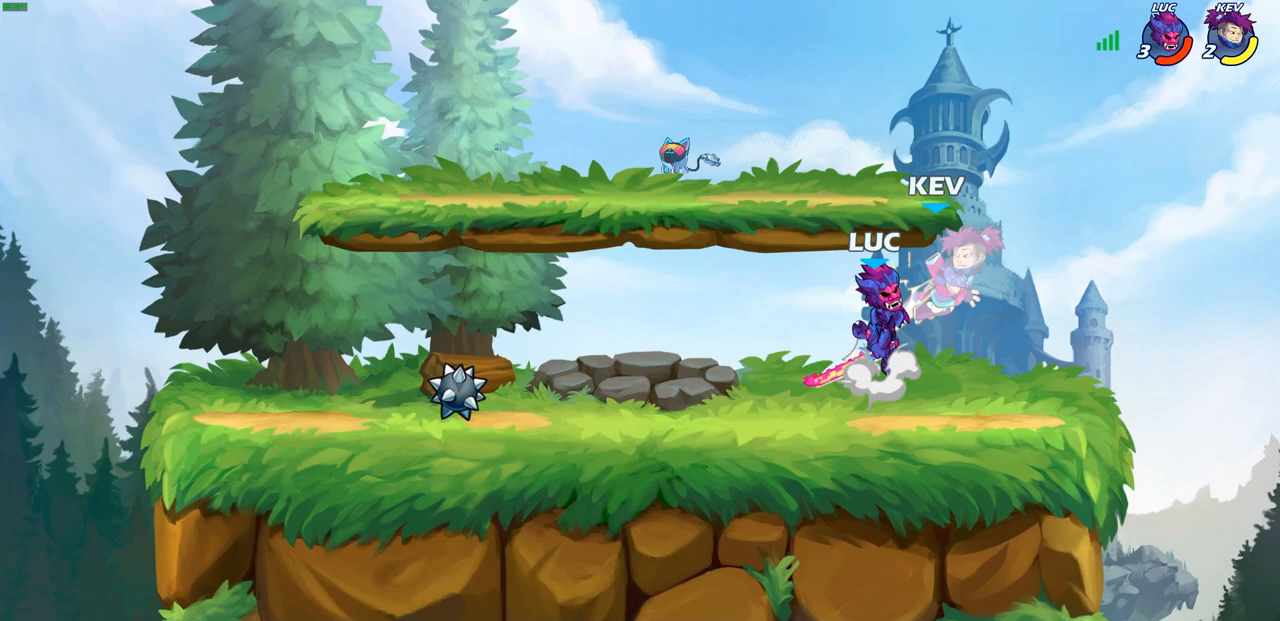
{"buttons": [], "left_stick": "left", "right_stick": "center", "events": [[17, "SQUARE", "down"], [67, "CROSS", "up"], [83, "SQUARE", "up"], [100, "left_stick", "right"], [267, "left_stick", "center"], [350, "left_stick", "right"], [483, "left_stick", "left"]]}
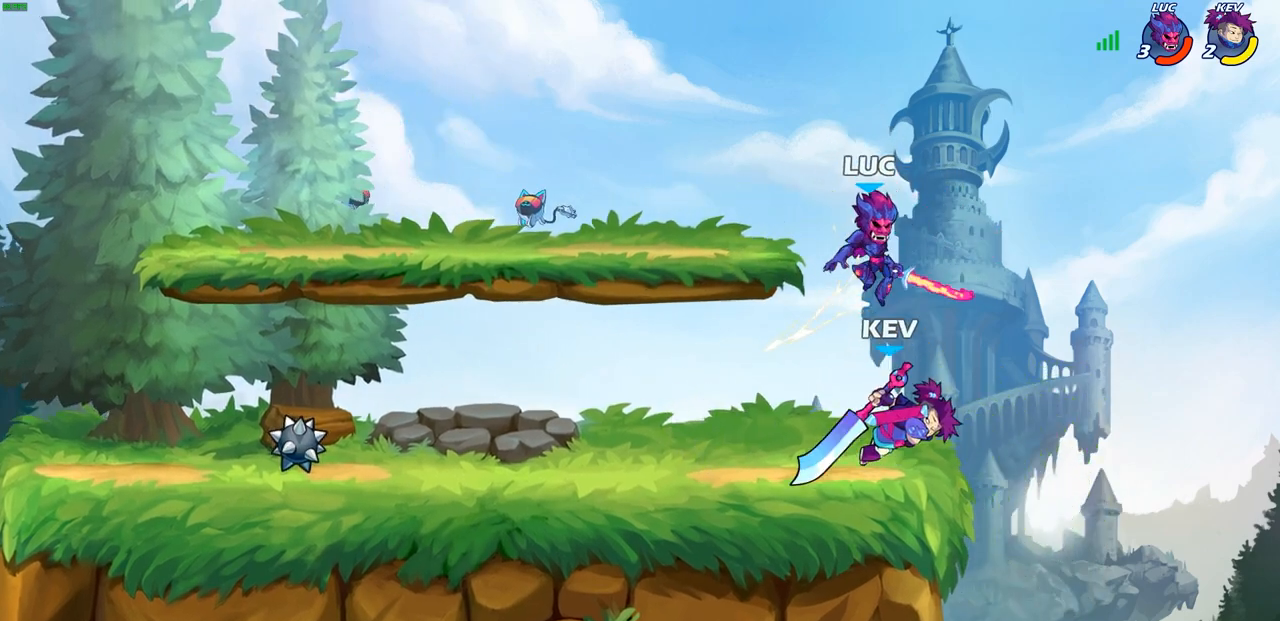
{"buttons": [], "left_stick": "up-right", "right_stick": "center", "events": [[67, "left_stick", "up-right"], [100, "SQUARE", "down"], [100, "right_stick", "up-right"], [150, "SQUARE", "up"], [183, "left_stick", "center"], [183, "right_stick", "center"], [317, "left_stick", "up-left"], [483, "left_stick", "up-right"]]}
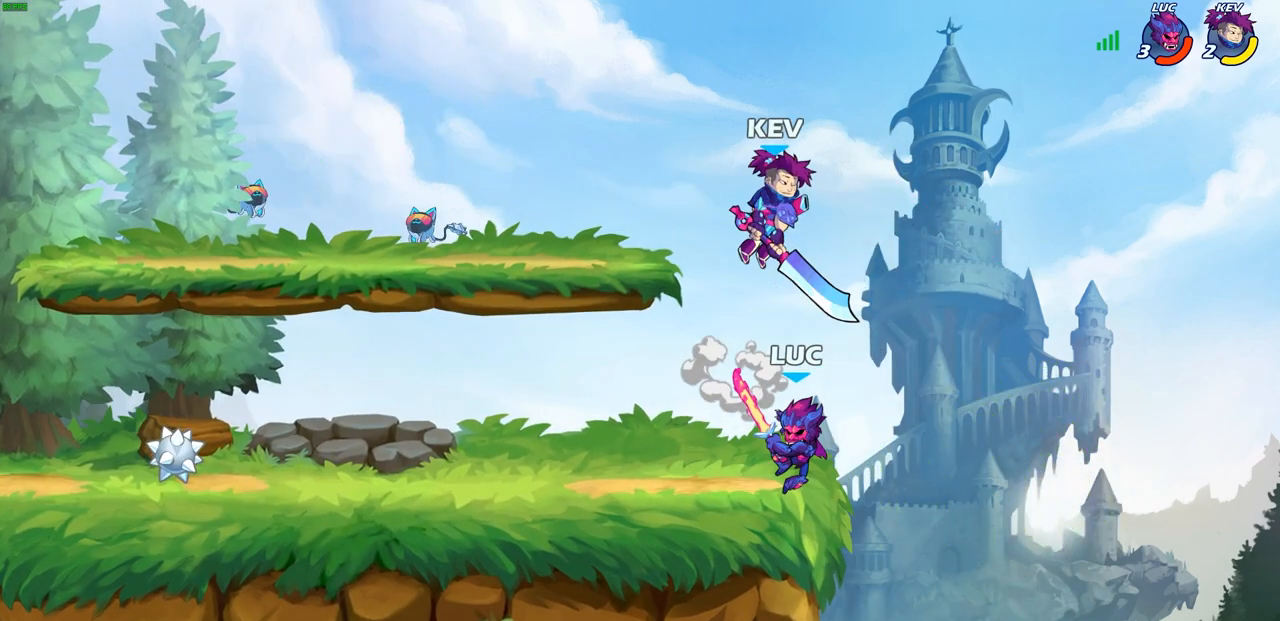
{"buttons": ["CROSS"], "left_stick": "left", "right_stick": "center", "events": [[33, "left_stick", "right"], [300, "left_stick", "down-left"], [417, "CROSS", "down"], [417, "left_stick", "left"]]}
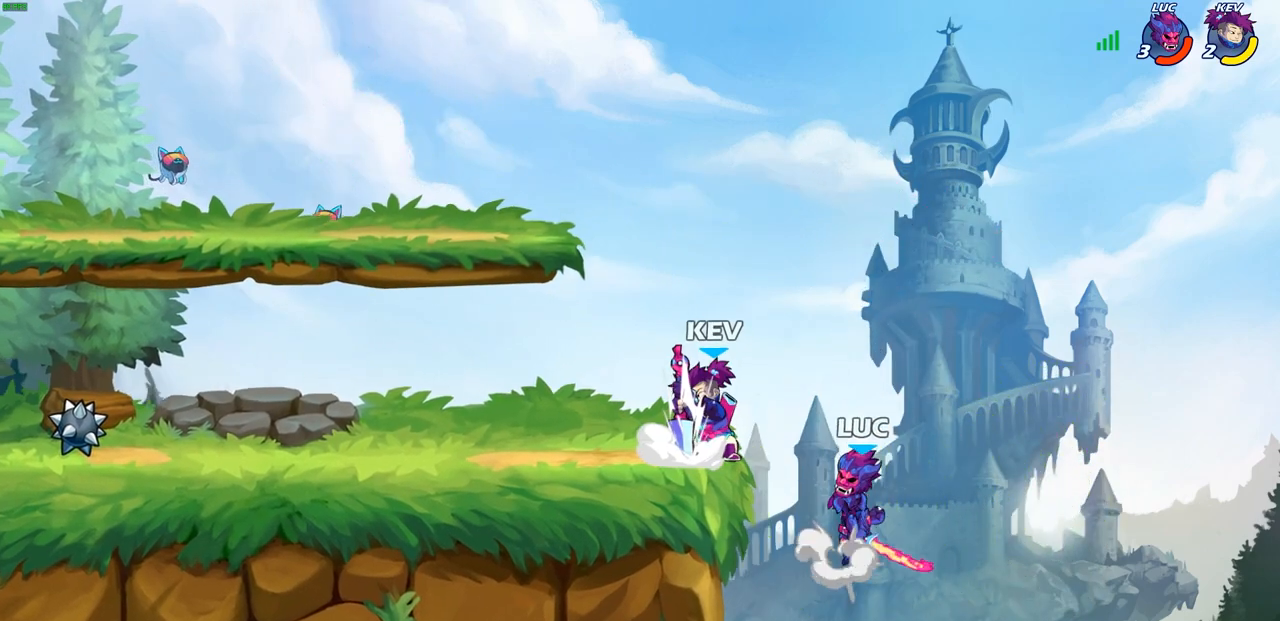
{"buttons": [], "left_stick": "left", "right_stick": "center", "events": [[17, "CROSS", "up"], [33, "right_stick", "down-left"], [50, "SQUARE", "down"], [133, "right_stick", "center"], [150, "SQUARE", "up"]]}
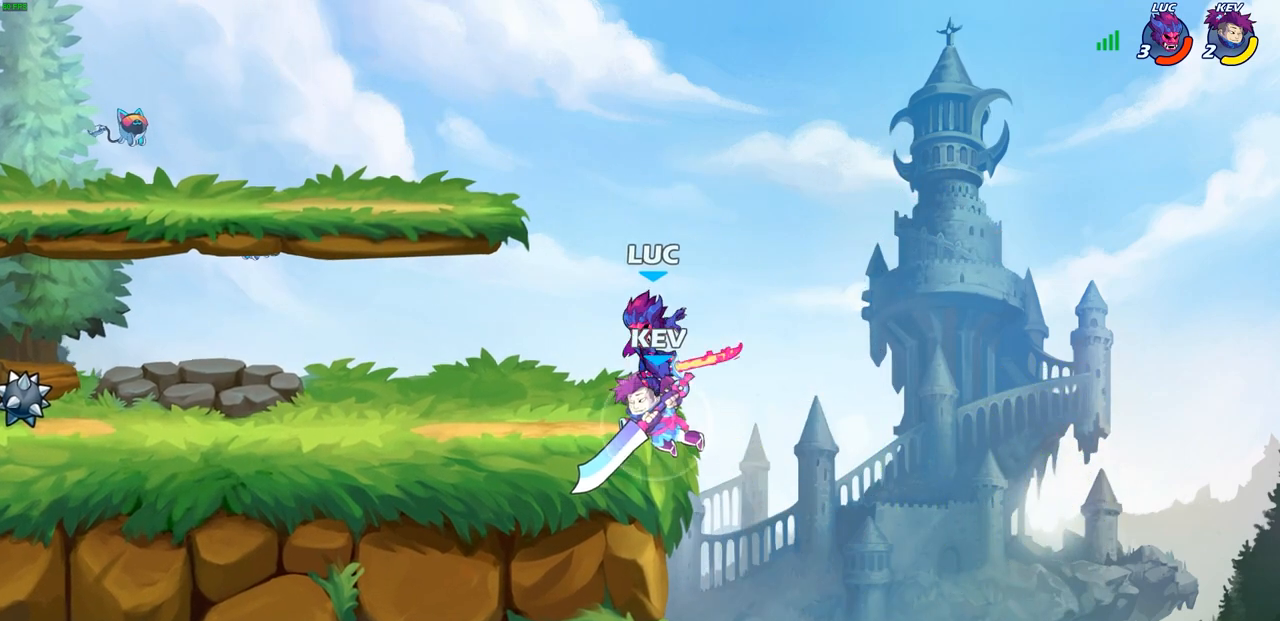
{"buttons": ["SQUARE"], "left_stick": "center", "right_stick": "center", "events": [[150, "left_stick", "down-right"], [267, "SQUARE", "down"], [267, "left_stick", "center"], [367, "SQUARE", "up"], [467, "SQUARE", "down"]]}
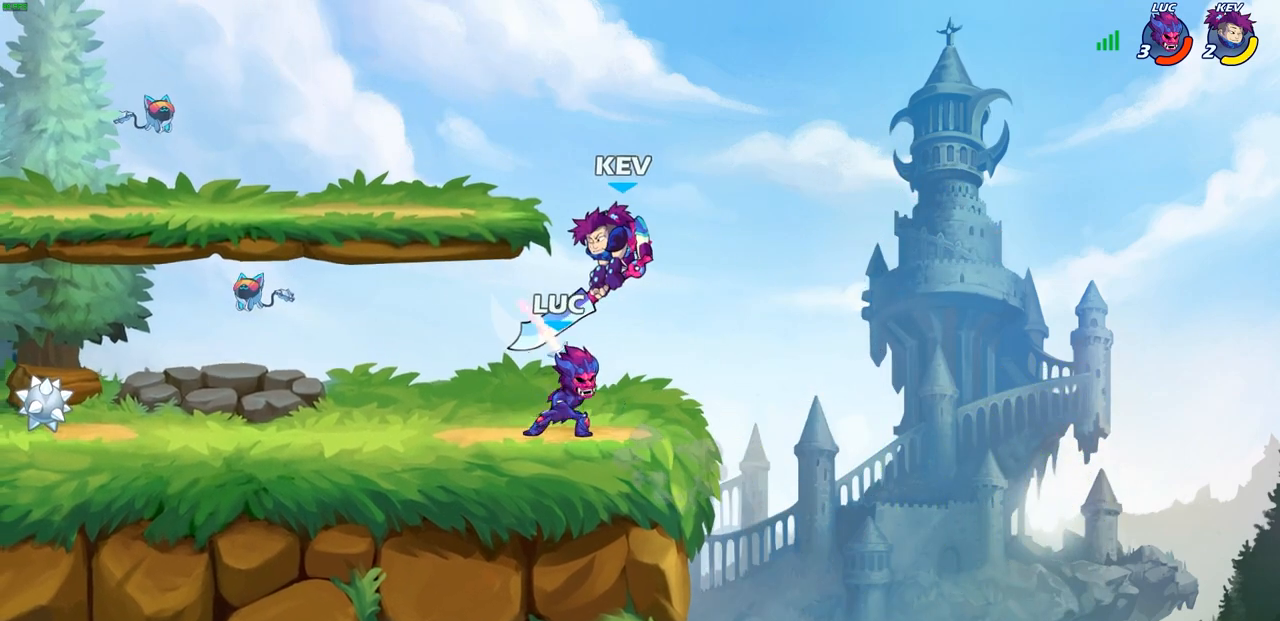
{"buttons": [], "left_stick": "down", "right_stick": "center", "events": [[50, "SQUARE", "up"], [367, "left_stick", "down-right"], [400, "SQUARE", "down"], [417, "left_stick", "down"], [467, "SQUARE", "up"]]}
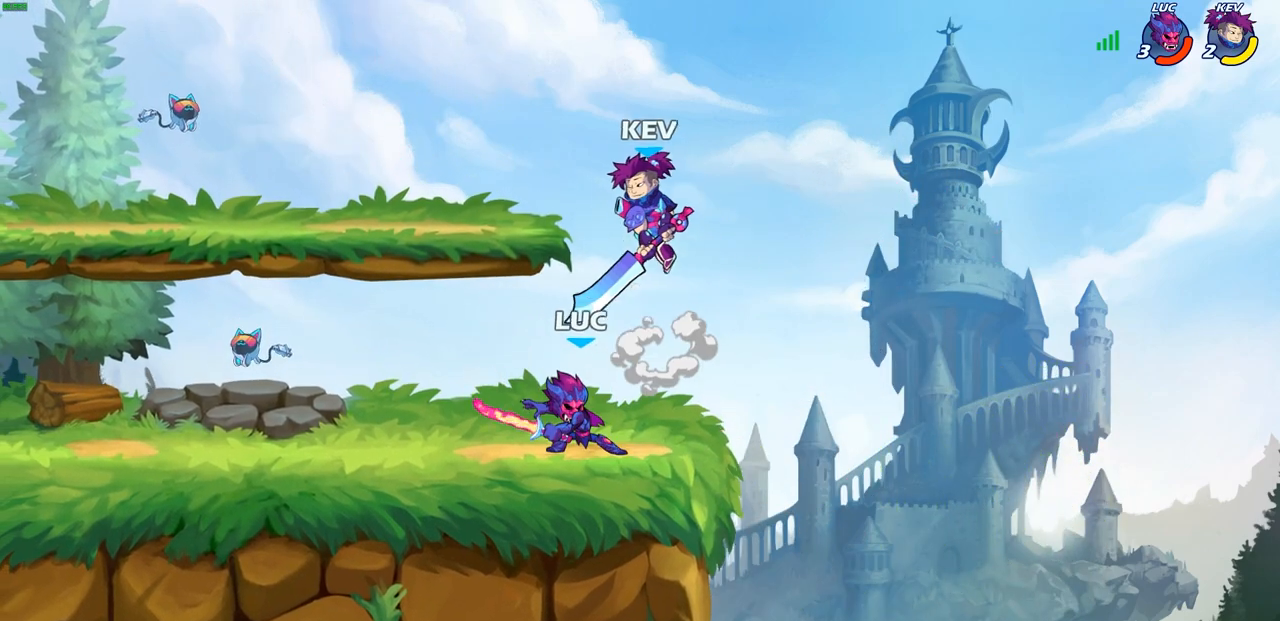
{"buttons": [], "left_stick": "up-left", "right_stick": "center", "events": [[50, "left_stick", "center"], [433, "left_stick", "up-left"]]}
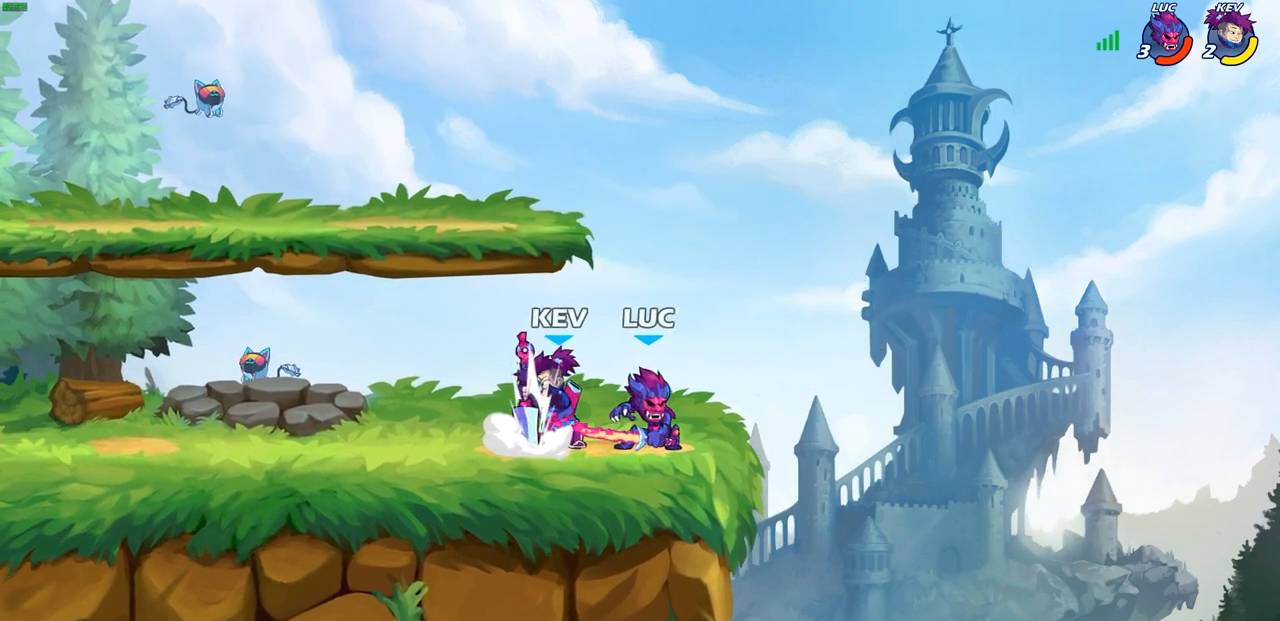
{"buttons": [], "left_stick": "center", "right_stick": "center", "events": [[33, "left_stick", "center"], [67, "SQUARE", "down"], [150, "SQUARE", "up"], [250, "SQUARE", "down"], [333, "SQUARE", "up"], [417, "SQUARE", "down"], [483, "SQUARE", "up"]]}
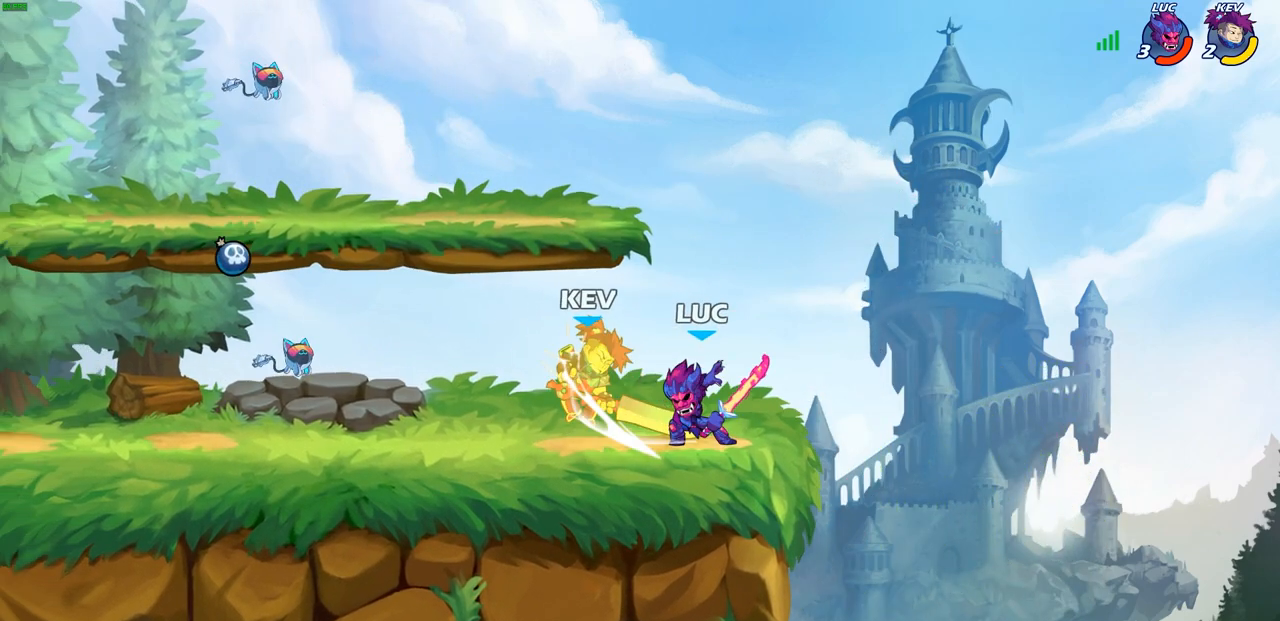
{"buttons": ["CIRCLE", "R2"], "left_stick": "down", "right_stick": "center", "events": [[83, "SQUARE", "down"], [183, "SQUARE", "up"], [283, "left_stick", "left"], [400, "R2", "down"], [417, "R1", "down"], [467, "CIRCLE", "down"], [467, "left_stick", "down"], [500, "R1", "up"]]}
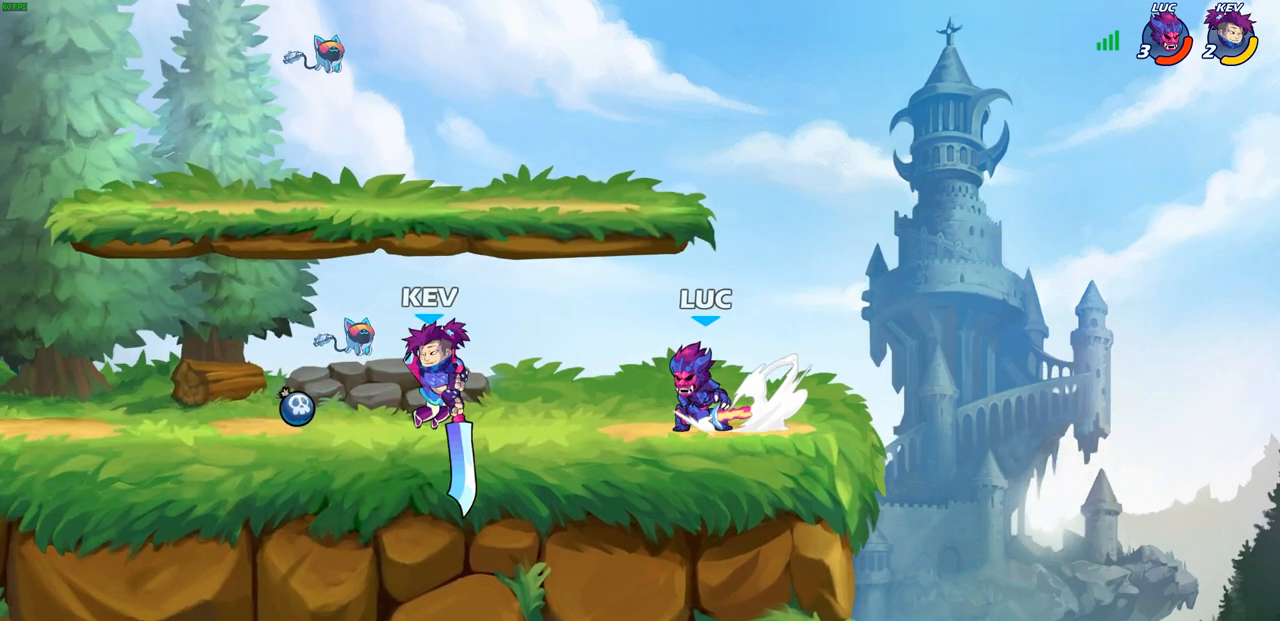
{"buttons": [], "left_stick": "center", "right_stick": "center", "events": [[17, "R2", "up"], [183, "CIRCLE", "up"], [267, "left_stick", "center"]]}
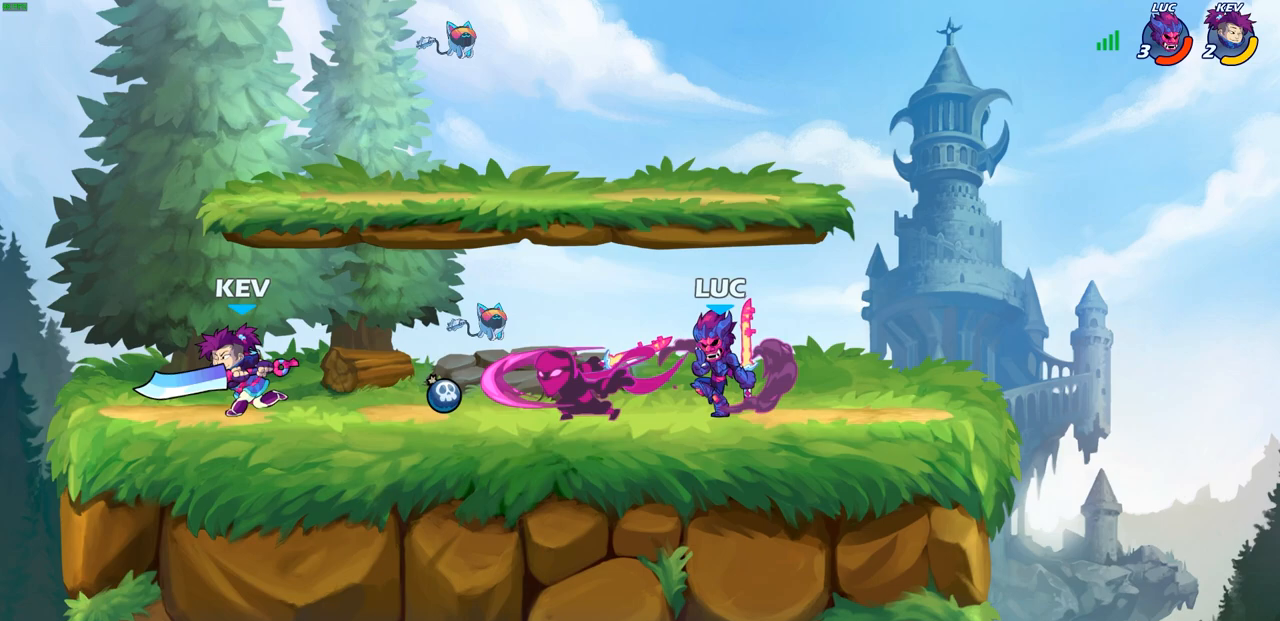
{"buttons": ["CROSS"], "left_stick": "center", "right_stick": "center", "events": [[383, "CROSS", "down"]]}
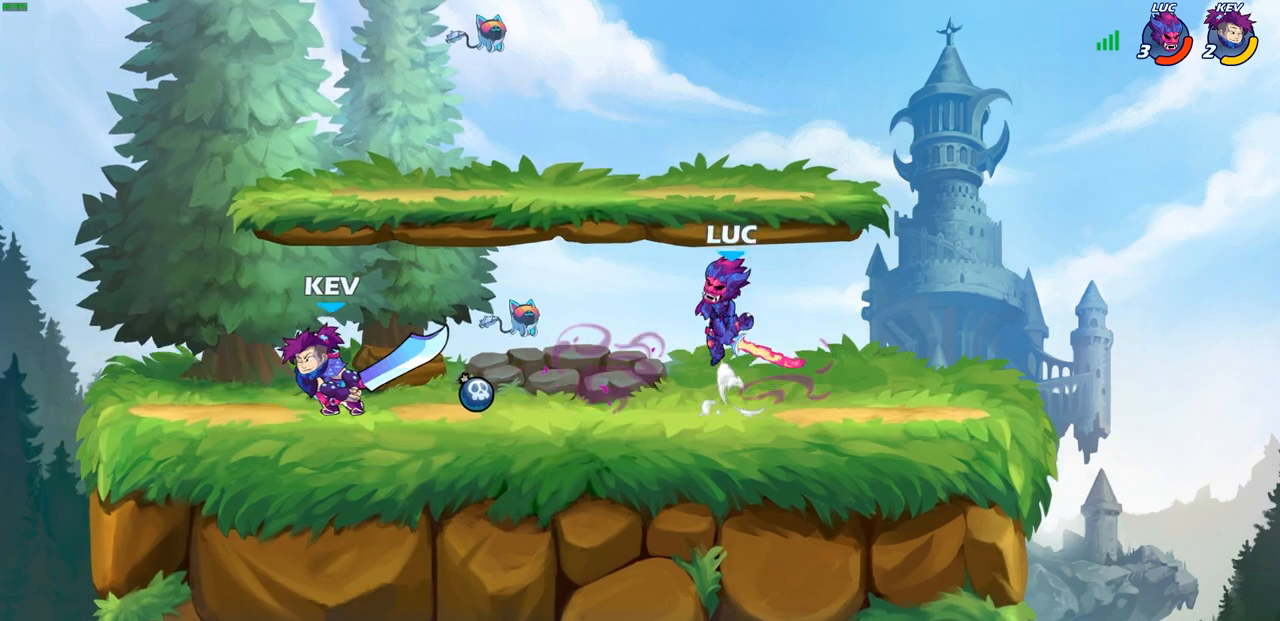
{"buttons": [], "left_stick": "down-left", "right_stick": "center", "events": [[100, "CROSS", "up"], [117, "left_stick", "up-left"], [283, "left_stick", "left"], [383, "left_stick", "down-left"]]}
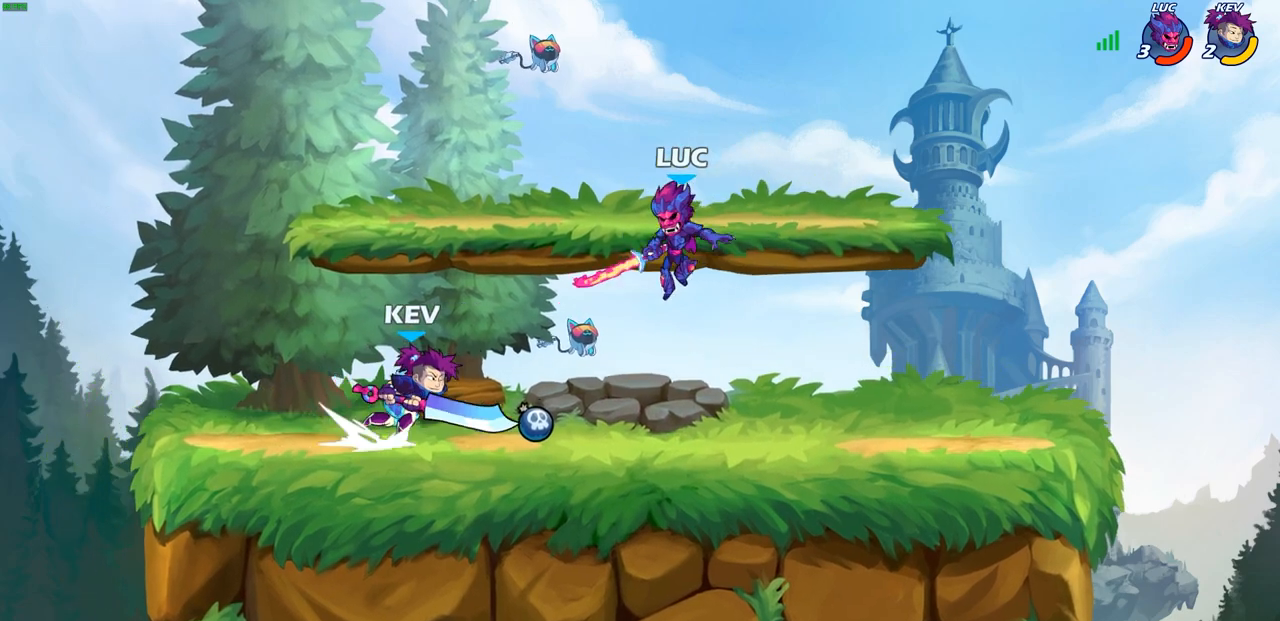
{"buttons": ["SQUARE"], "left_stick": "right", "right_stick": "center", "events": [[83, "R2", "down"], [100, "left_stick", "up-left"], [133, "R1", "down"], [250, "left_stick", "up-right"], [333, "R1", "up"], [333, "left_stick", "right"], [350, "R2", "up"], [483, "SQUARE", "down"]]}
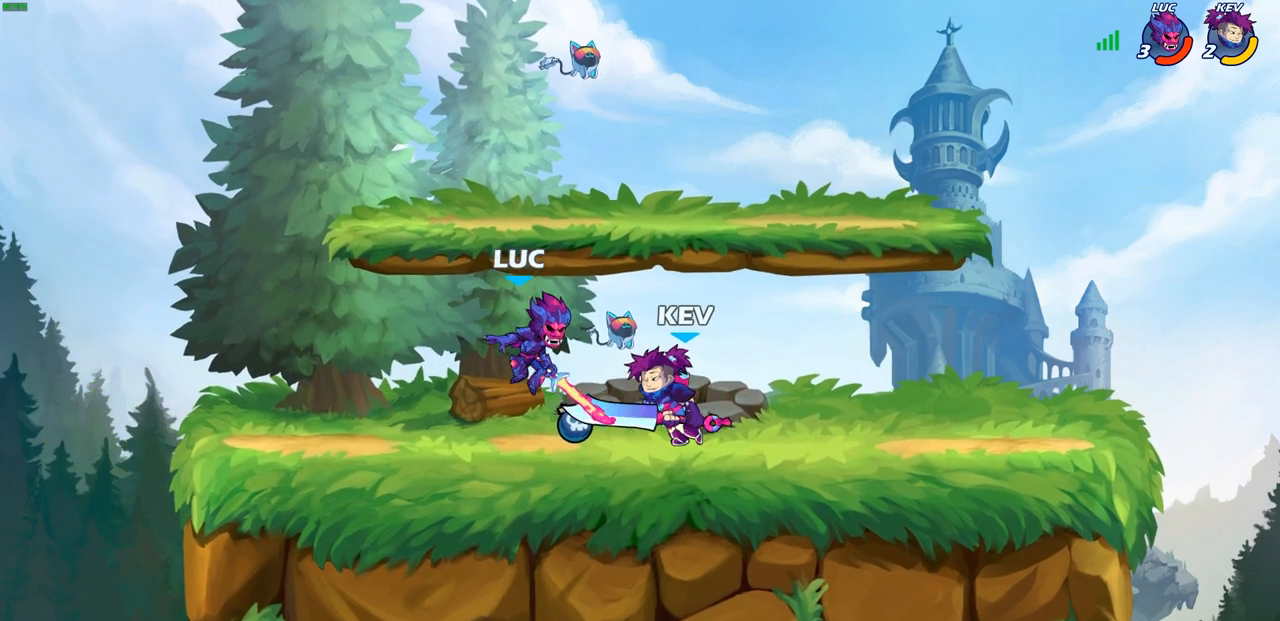
{"buttons": [], "left_stick": "right", "right_stick": "center", "events": [[83, "SQUARE", "up"]]}
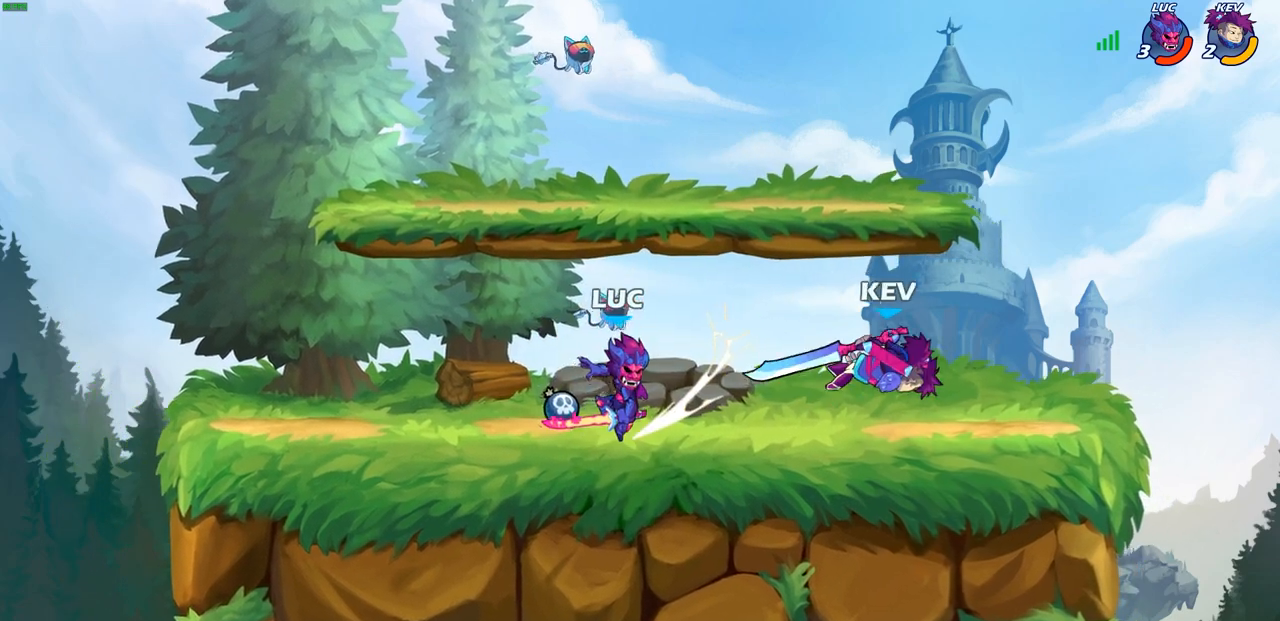
{"buttons": [], "left_stick": "down-right", "right_stick": "center", "events": [[17, "left_stick", "center"], [100, "left_stick", "right"], [200, "R1", "down"], [200, "R2", "down"], [283, "CIRCLE", "down"], [283, "left_stick", "center"], [317, "R1", "up"], [317, "R2", "up"], [417, "CIRCLE", "up"], [450, "left_stick", "down-right"]]}
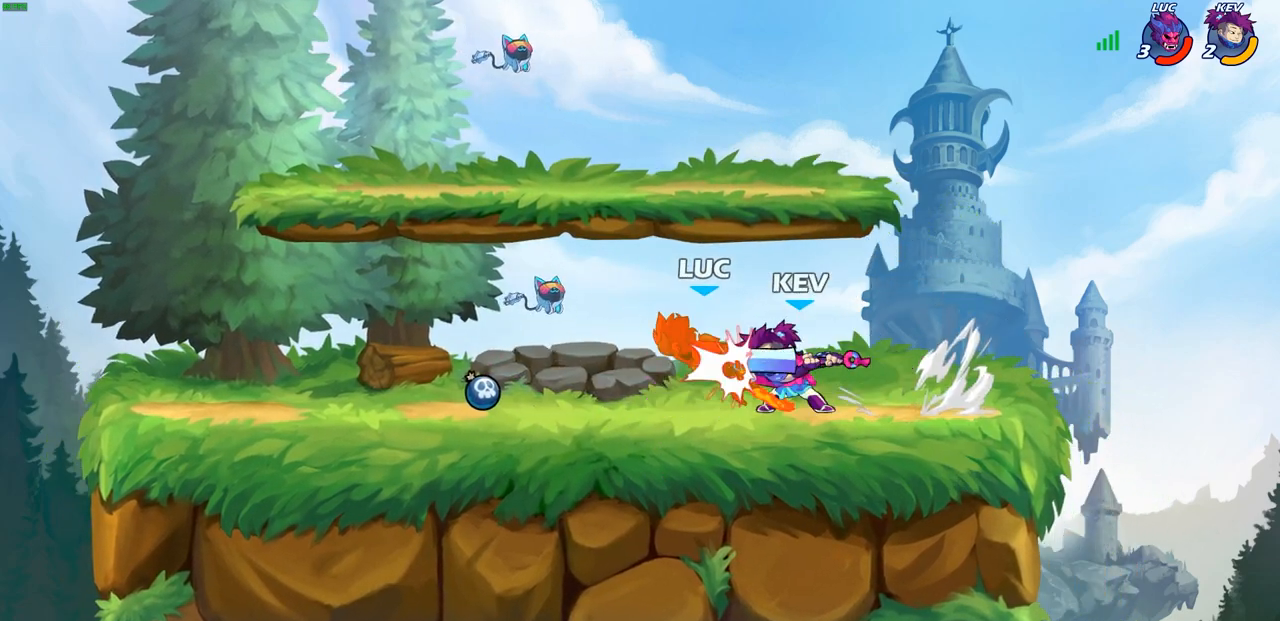
{"buttons": ["CROSS", "R2"], "left_stick": "up", "right_stick": "center", "events": [[67, "left_stick", "center"], [350, "CROSS", "down"], [367, "R2", "down"], [367, "left_stick", "up"]]}
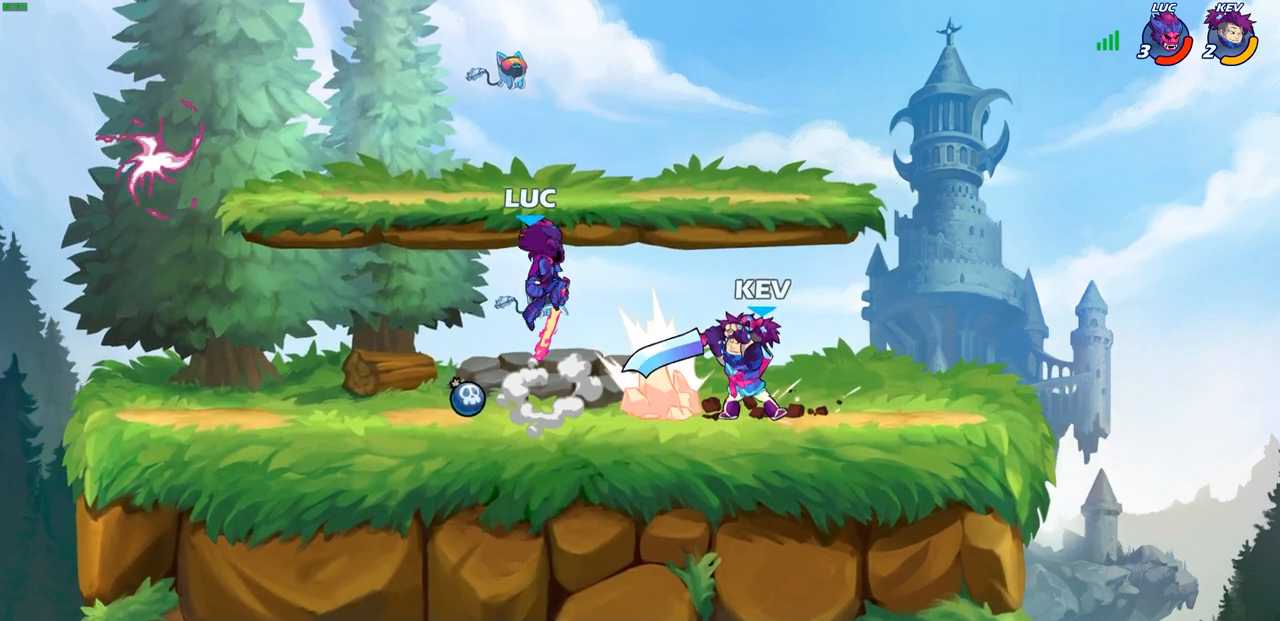
{"buttons": ["SQUARE"], "left_stick": "right", "right_stick": "center", "events": [[167, "CROSS", "up"], [167, "R2", "up"], [283, "left_stick", "down-right"], [450, "left_stick", "right"], [500, "SQUARE", "down"]]}
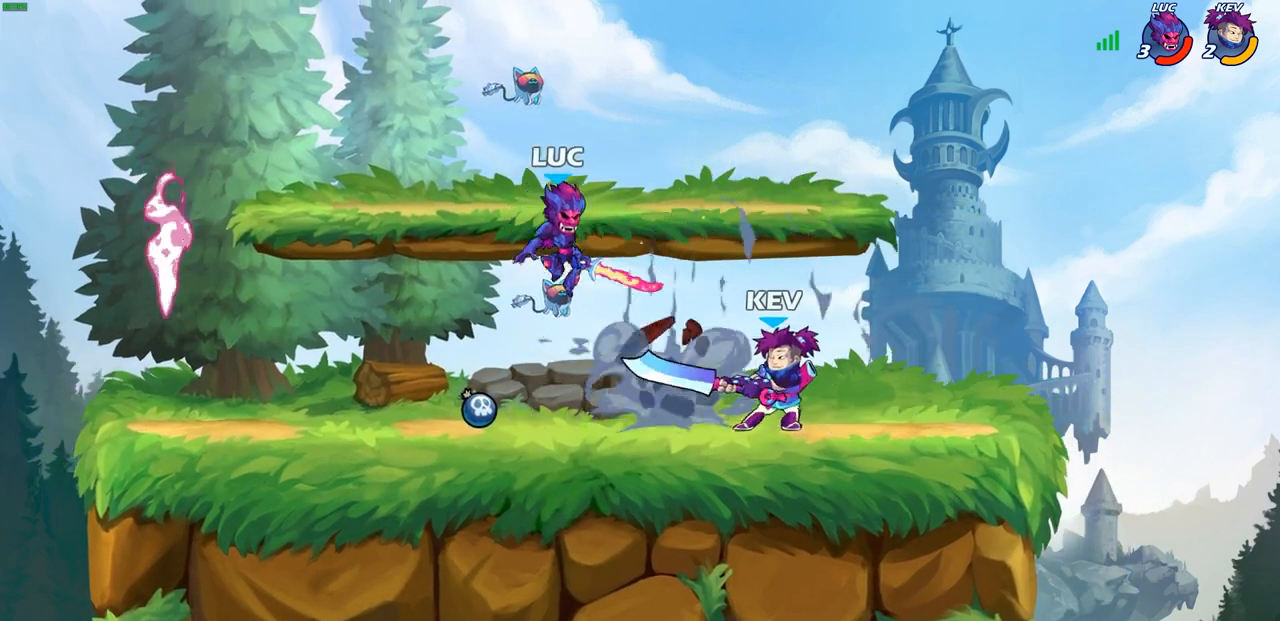
{"buttons": [], "left_stick": "center", "right_stick": "center", "events": [[83, "SQUARE", "up"], [500, "left_stick", "center"]]}